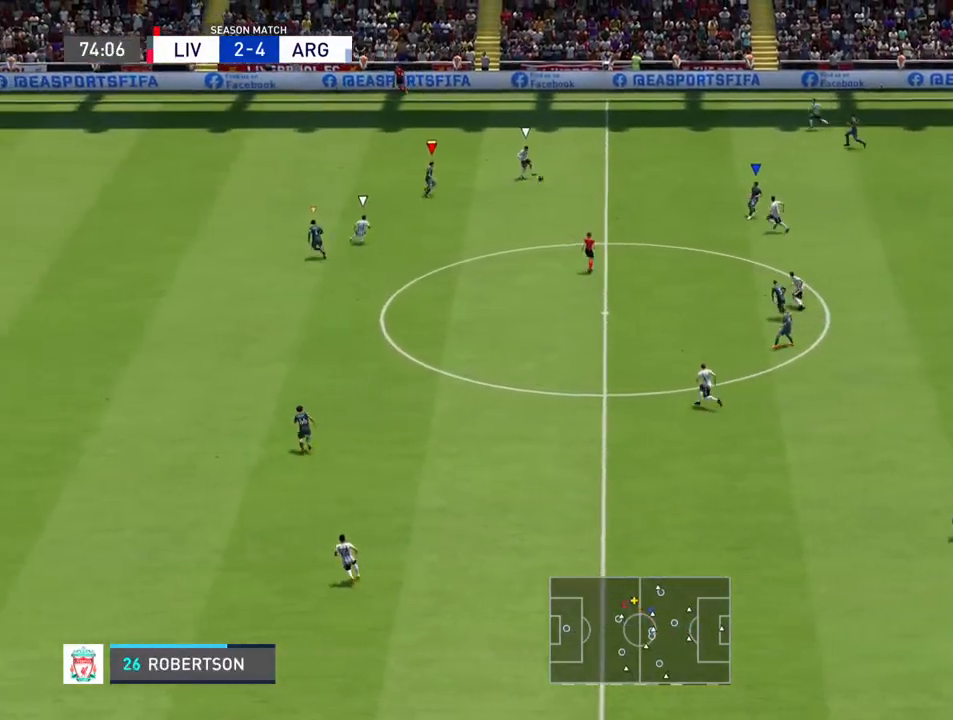
Gameplay with a controller (PlayStation layout); each line is a JSON object with the inputs held at the frame after it (dt_ms = milliseconds from this image to that frame). "events" lists button and stick changes between this image and that frame as [ms after this image, input, new state], when the widget could be followed in between. Not read: L3 R3.
{"dt_ms": 500, "buttons": [], "left_stick": "up-left", "right_stick": "center", "events": [[100, "left_stick", "up"], [200, "left_stick", "up-left"]]}
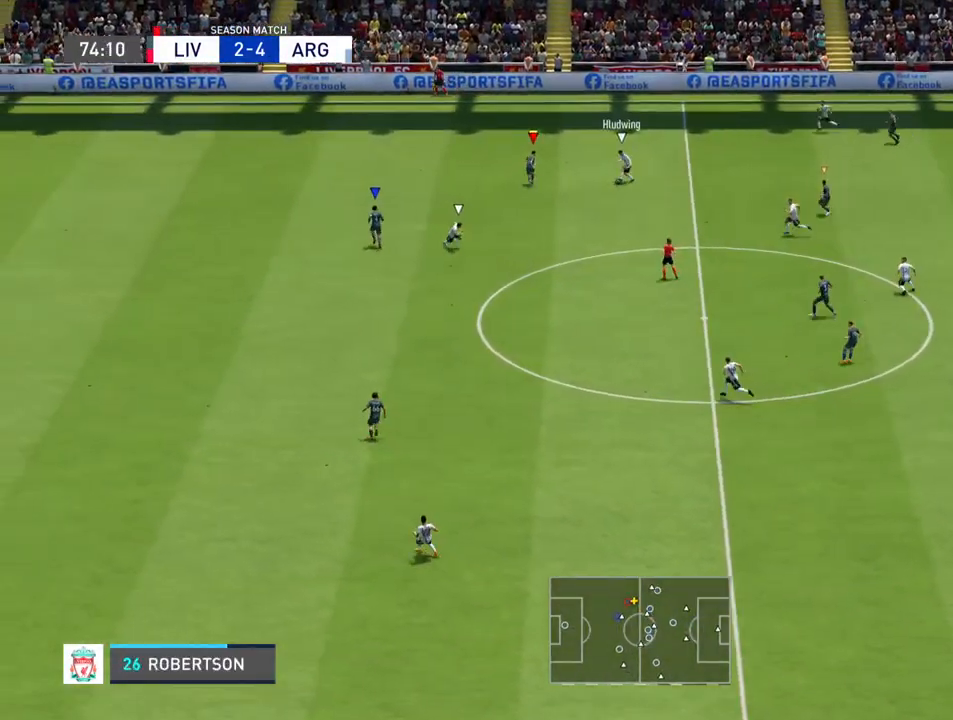
{"dt_ms": 500, "buttons": [], "left_stick": "up-right", "right_stick": "center", "events": [[67, "left_stick", "up-right"], [133, "left_stick", "right"], [233, "left_stick", "down-right"], [400, "left_stick", "up-right"]]}
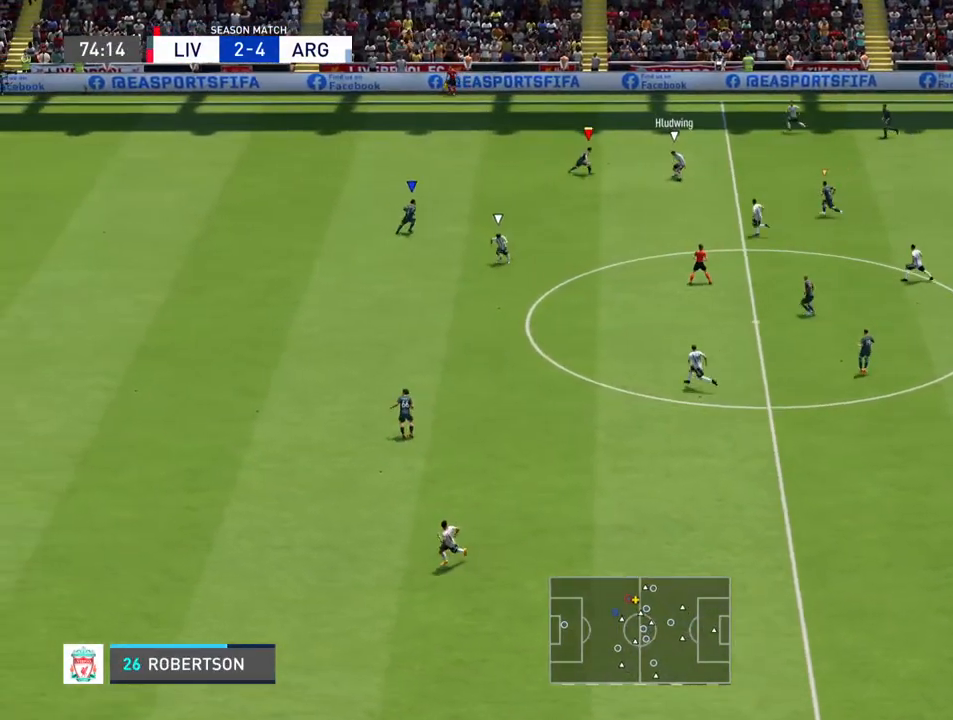
{"dt_ms": 500, "buttons": [], "left_stick": "down", "right_stick": "center", "events": [[67, "left_stick", "up"], [300, "left_stick", "down-right"], [400, "left_stick", "down"]]}
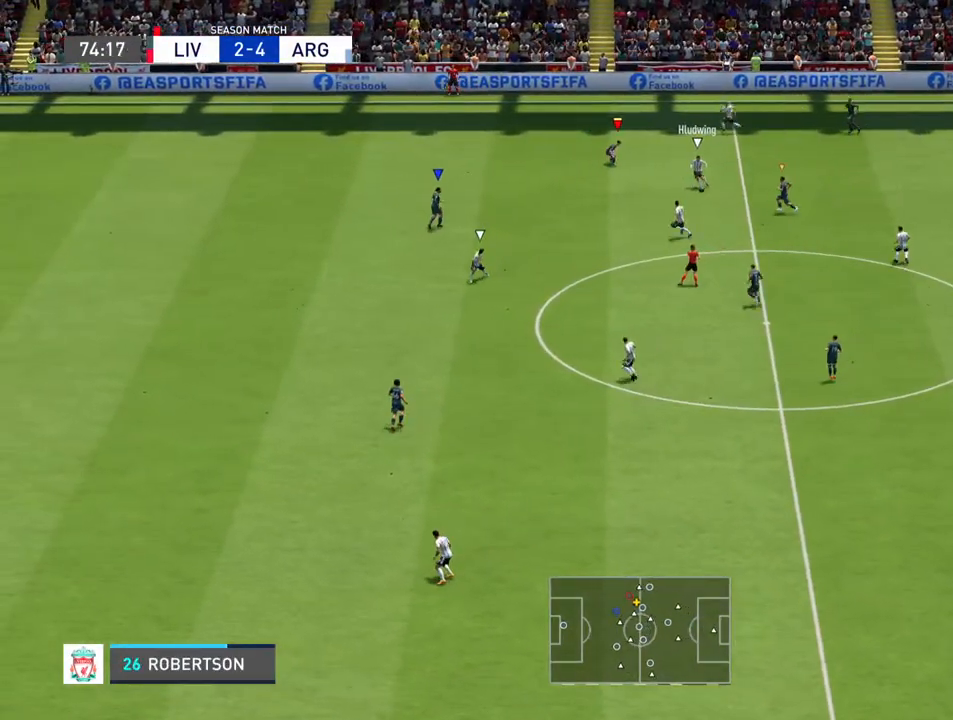
{"dt_ms": 500, "buttons": ["R2"], "left_stick": "down-left", "right_stick": "center", "events": [[300, "left_stick", "down-left"], [500, "R2", "down"]]}
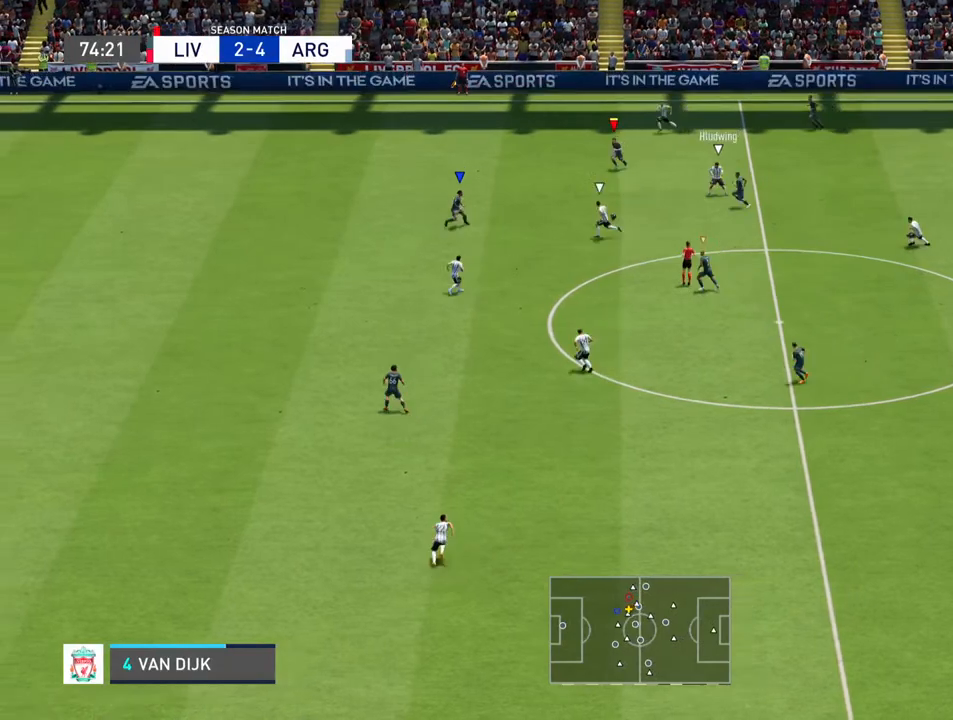
{"dt_ms": 500, "buttons": ["R2"], "left_stick": "down-left", "right_stick": "center", "events": []}
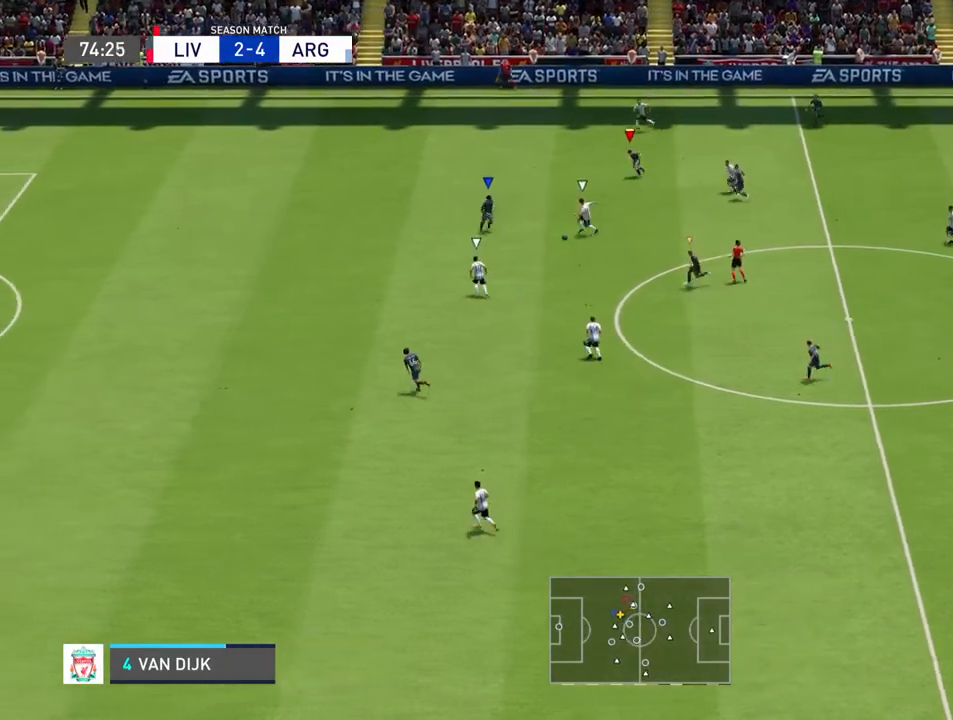
{"dt_ms": 500, "buttons": ["L1", "R2"], "left_stick": "down-left", "right_stick": "center", "events": [[400, "L1", "down"]]}
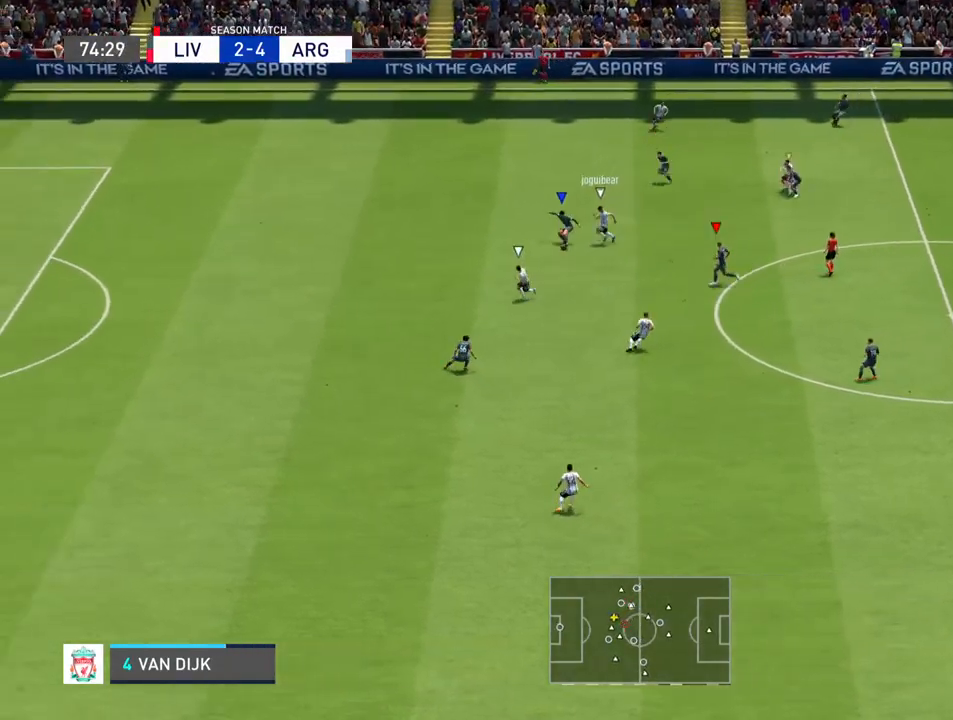
{"dt_ms": 500, "buttons": [], "left_stick": "down", "right_stick": "center", "events": [[33, "L1", "up"], [300, "left_stick", "down"], [433, "R2", "up"]]}
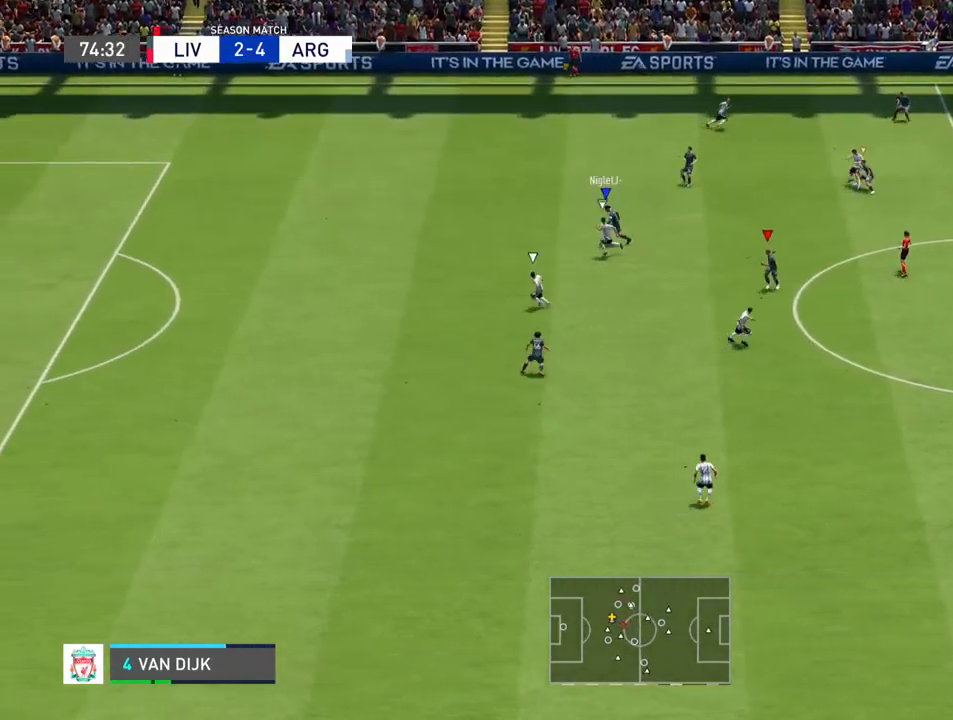
{"dt_ms": 500, "buttons": [], "left_stick": "right", "right_stick": "center", "events": [[100, "left_stick", "down-right"], [267, "left_stick", "right"]]}
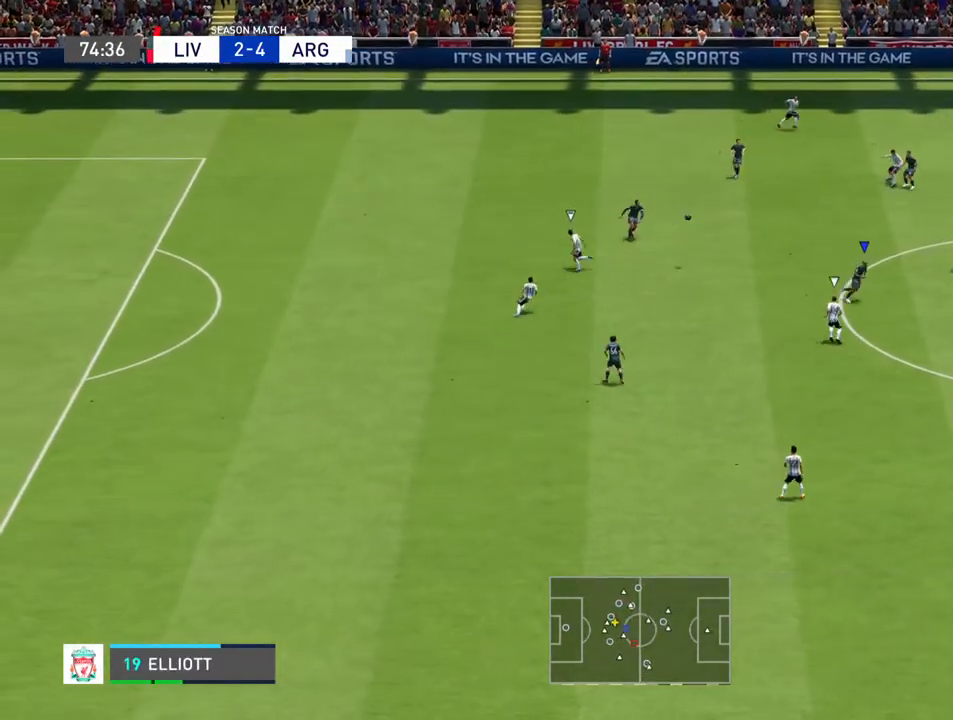
{"dt_ms": 1000, "buttons": [], "left_stick": "up", "right_stick": "center"}
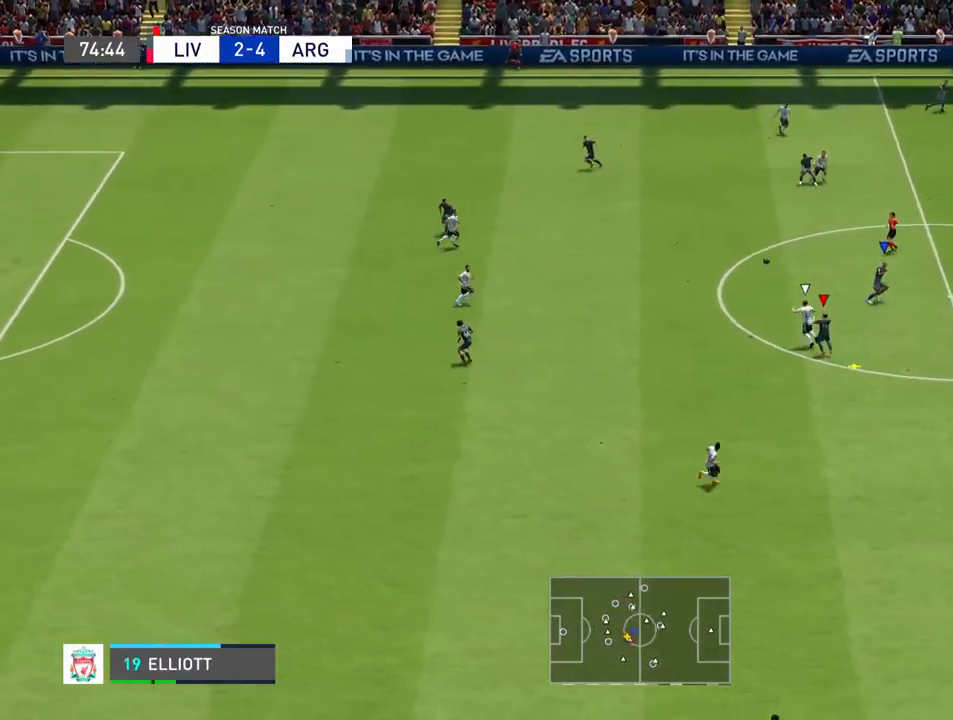
{"dt_ms": 500, "buttons": [], "left_stick": "up", "right_stick": "center", "events": []}
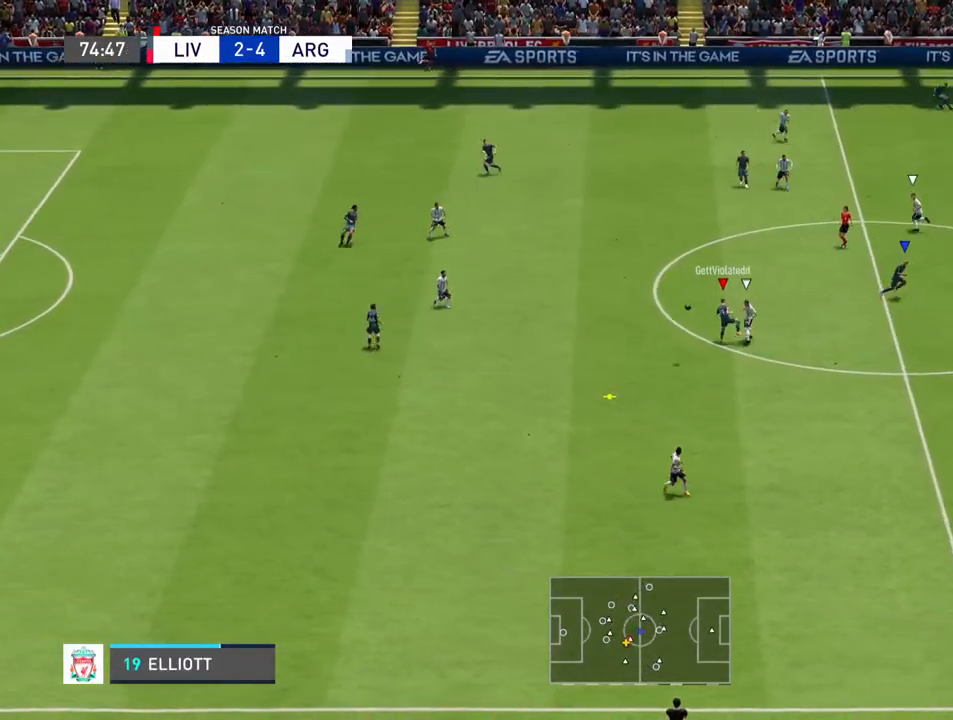
{"dt_ms": 500, "buttons": [], "left_stick": "down", "right_stick": "center", "events": [[267, "L1", "down"], [267, "left_stick", "down-right"], [333, "left_stick", "down"], [367, "L1", "up"]]}
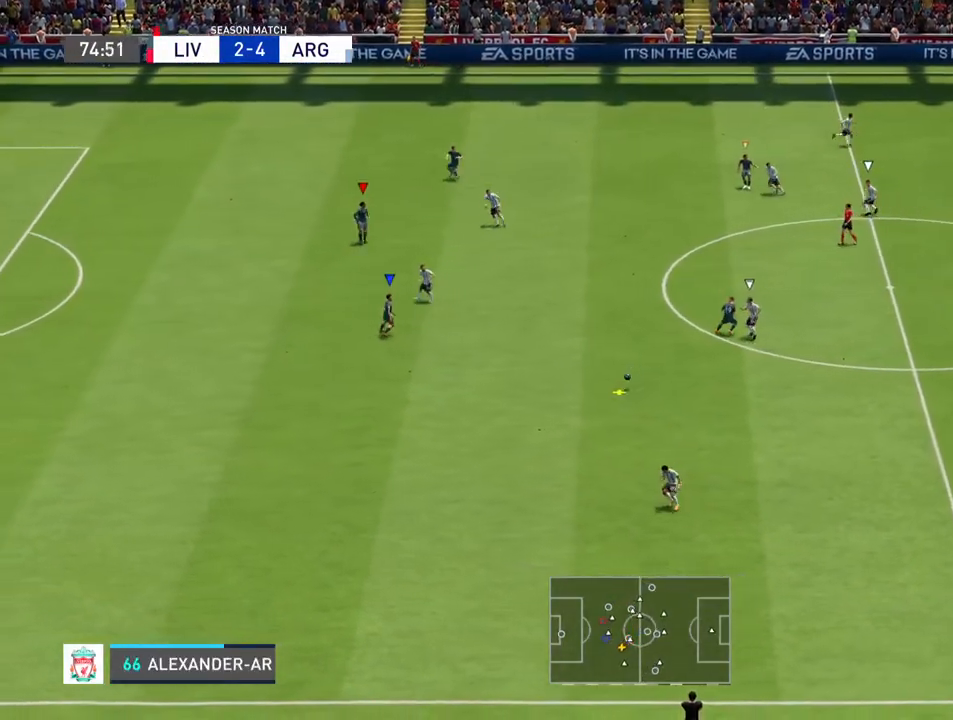
{"dt_ms": 500, "buttons": ["R2"], "left_stick": "down", "right_stick": "center", "events": [[133, "R2", "down"]]}
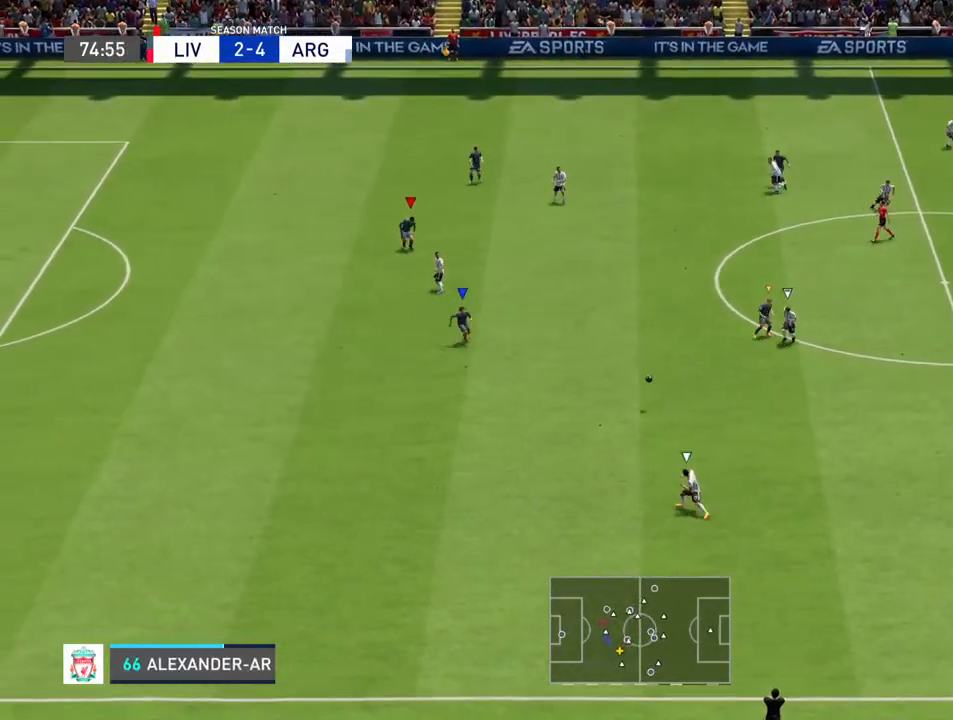
{"dt_ms": 500, "buttons": ["R2"], "left_stick": "down", "right_stick": "center", "events": []}
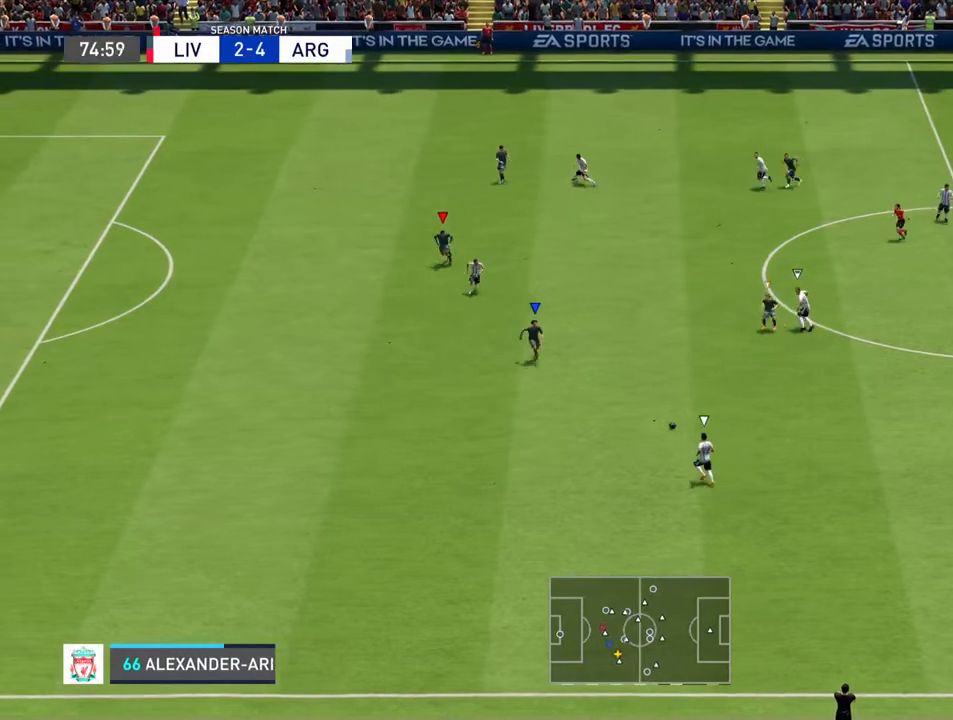
{"dt_ms": 500, "buttons": ["R2"], "left_stick": "down-left", "right_stick": "center", "events": [[33, "left_stick", "down-left"], [100, "L1", "down"], [200, "L1", "up"]]}
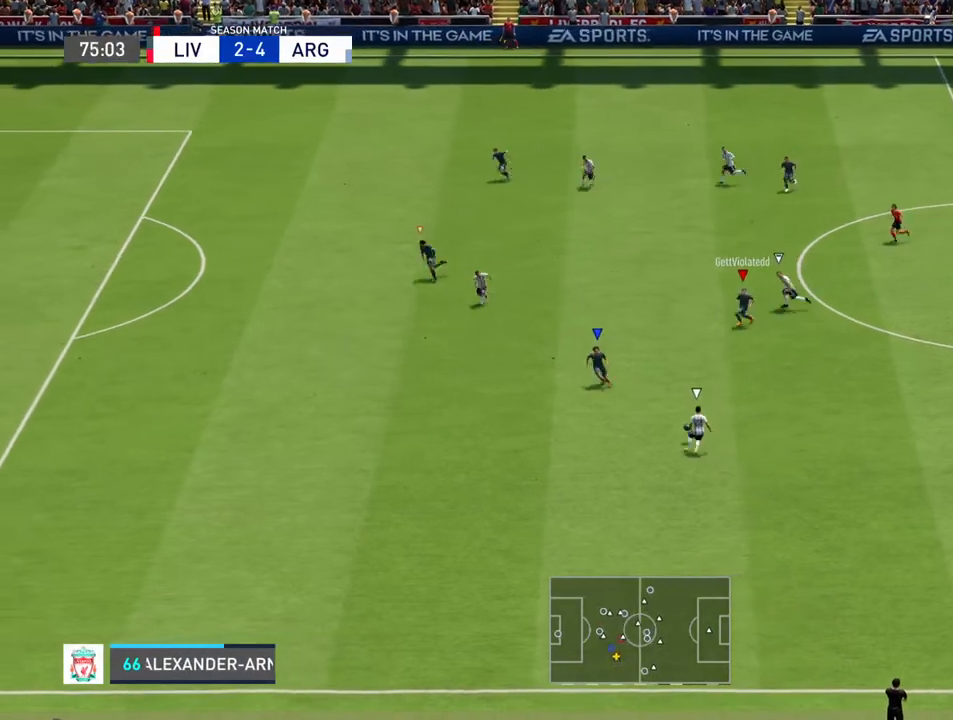
{"dt_ms": 500, "buttons": ["R2"], "left_stick": "down-left", "right_stick": "center", "events": []}
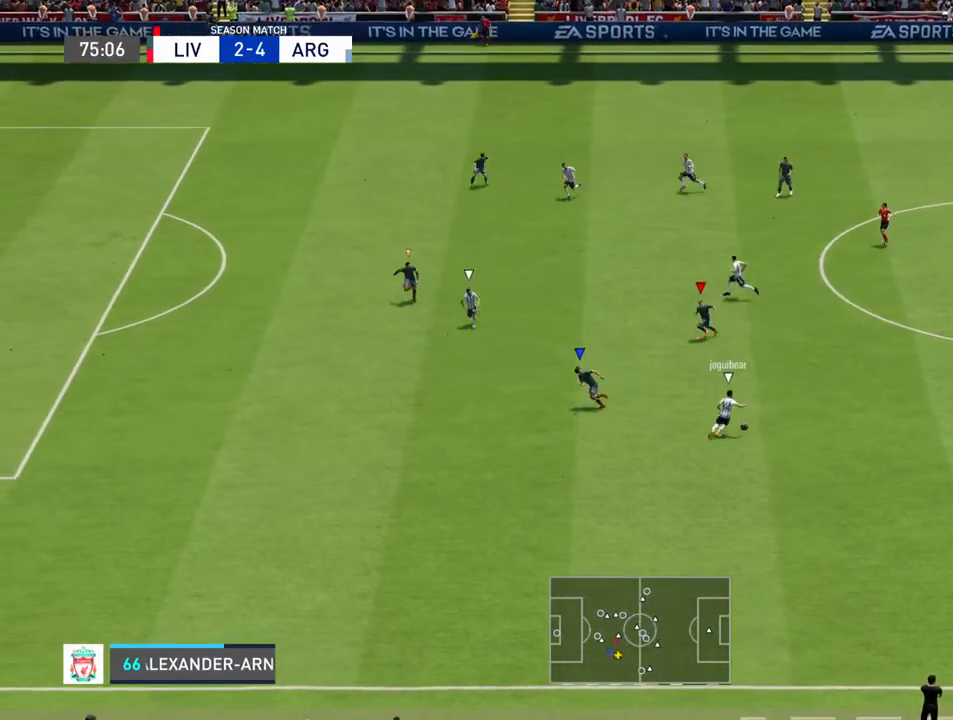
{"dt_ms": 500, "buttons": ["R2"], "left_stick": "left", "right_stick": "center", "events": [[100, "left_stick", "left"]]}
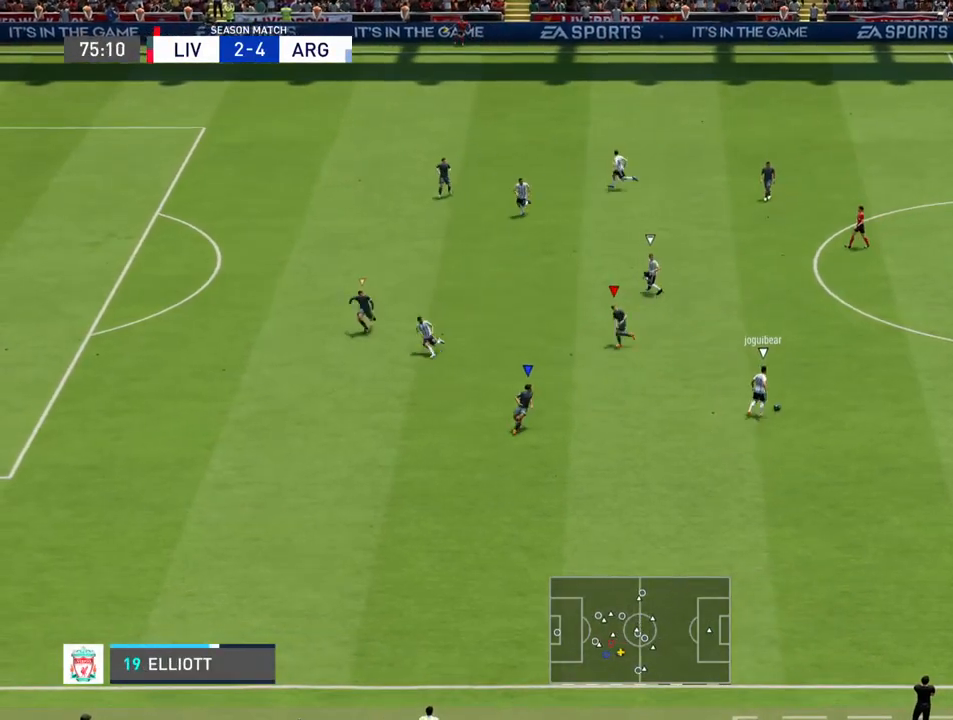
{"dt_ms": 500, "buttons": ["R2"], "left_stick": "up-left", "right_stick": "center", "events": [[133, "left_stick", "up-left"]]}
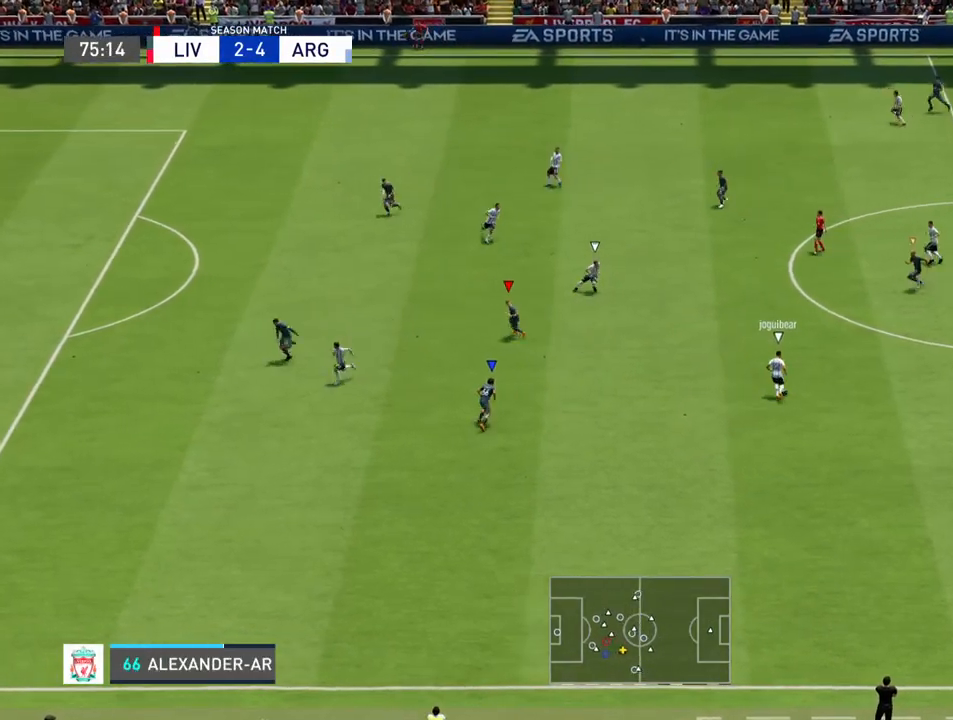
{"dt_ms": 500, "buttons": [], "left_stick": "up-right", "right_stick": "center", "events": [[367, "left_stick", "up"], [467, "R2", "up"], [500, "left_stick", "up-right"]]}
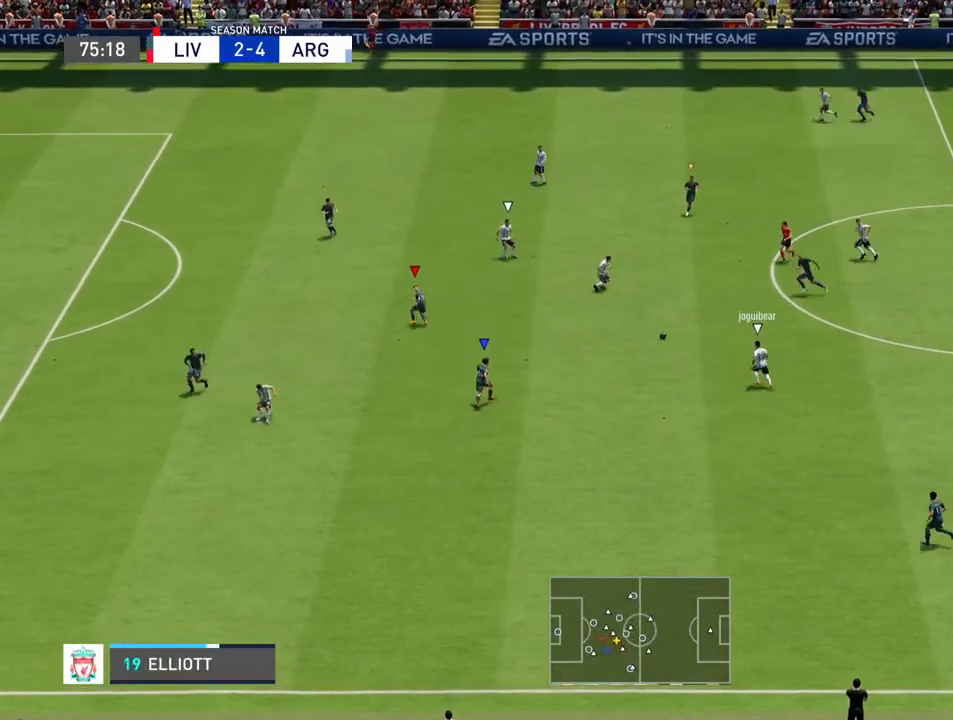
{"dt_ms": 500, "buttons": [], "left_stick": "up-right", "right_stick": "center", "events": []}
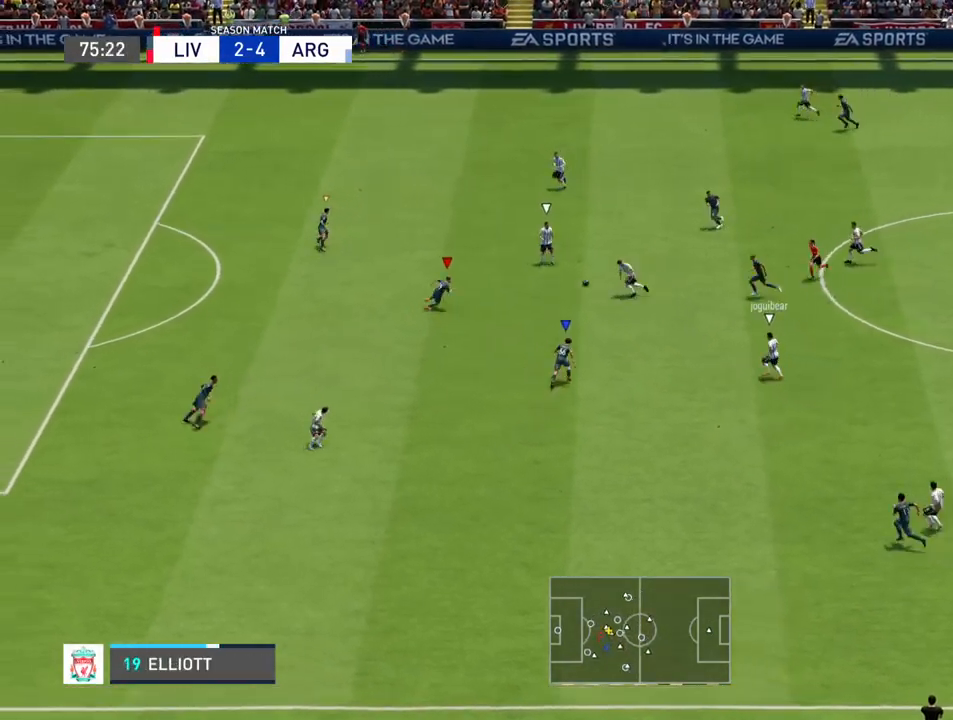
{"dt_ms": 500, "buttons": [], "left_stick": "up", "right_stick": "center", "events": [[33, "left_stick", "up"]]}
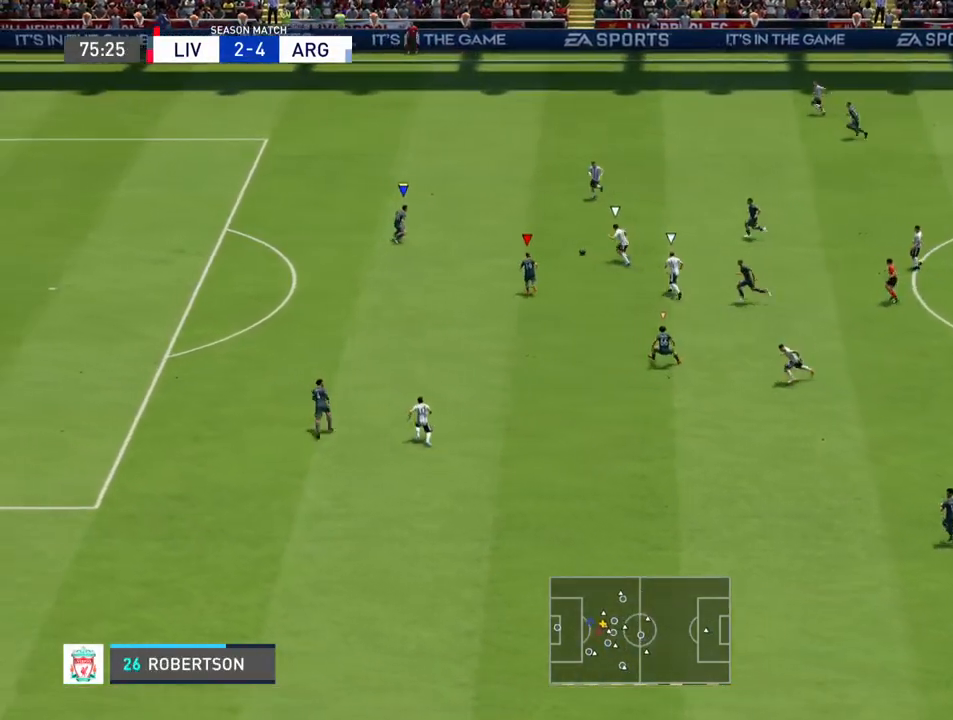
{"dt_ms": 500, "buttons": [], "left_stick": "up-left", "right_stick": "center", "events": [[100, "left_stick", "up-left"]]}
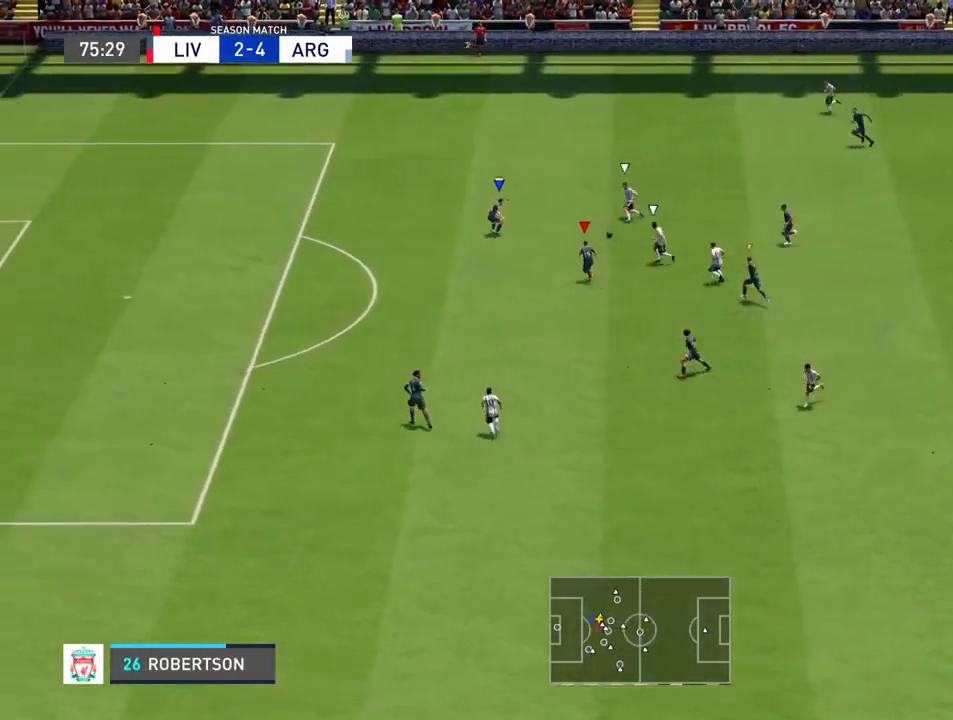
{"dt_ms": 500, "buttons": [], "left_stick": "left", "right_stick": "center", "events": [[33, "left_stick", "up-right"], [267, "left_stick", "up-left"], [433, "left_stick", "left"]]}
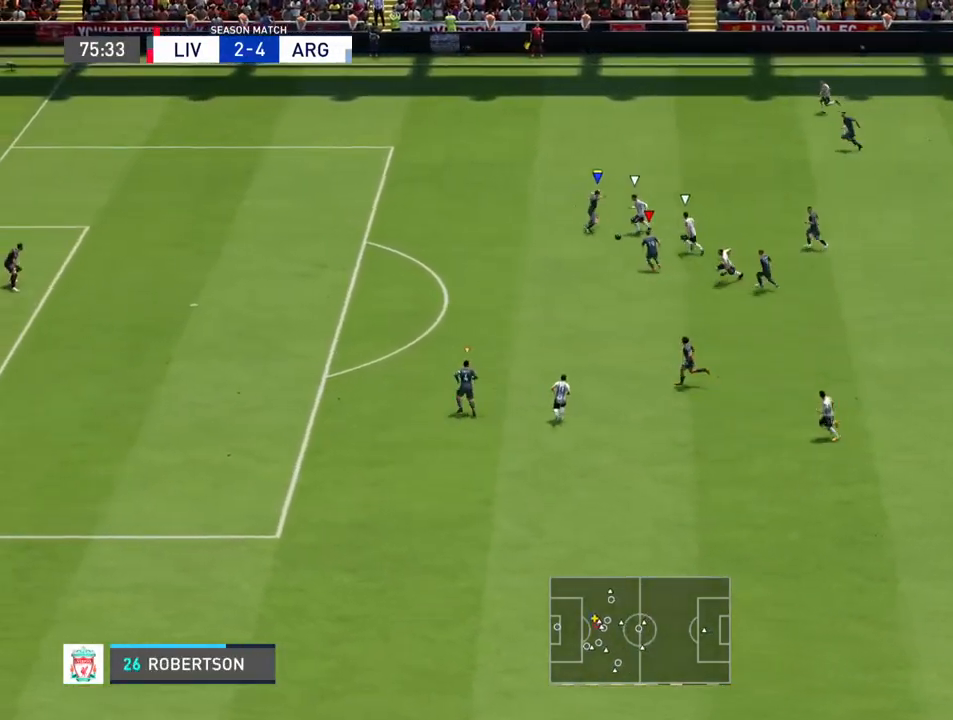
{"dt_ms": 500, "buttons": ["R2"], "left_stick": "left", "right_stick": "center", "events": [[67, "R2", "down"]]}
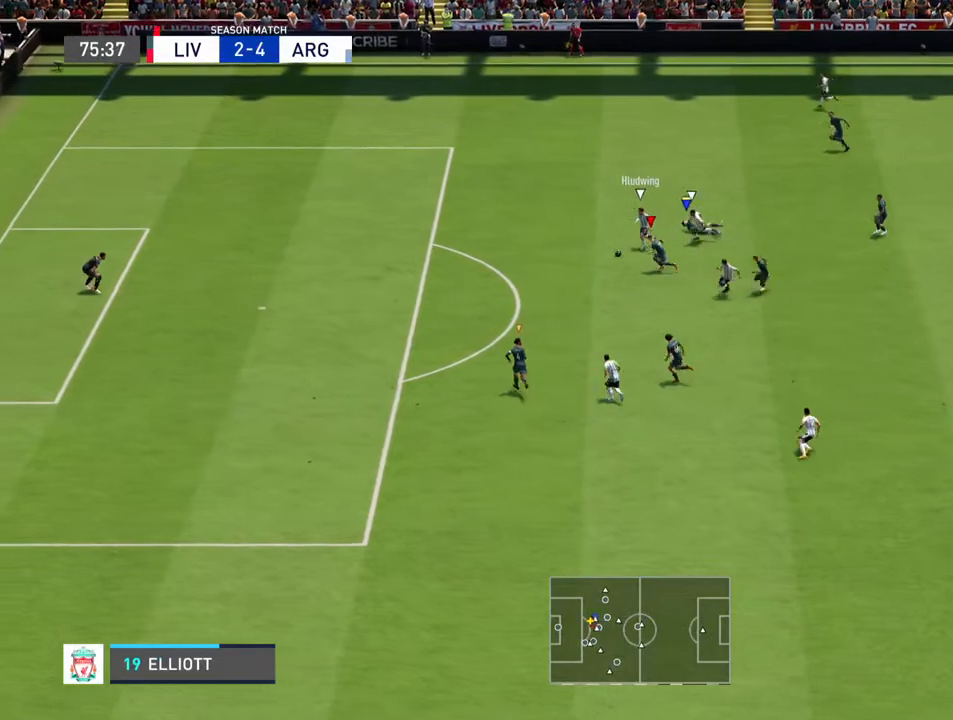
{"dt_ms": 500, "buttons": ["R2"], "left_stick": "left", "right_stick": "center", "events": []}
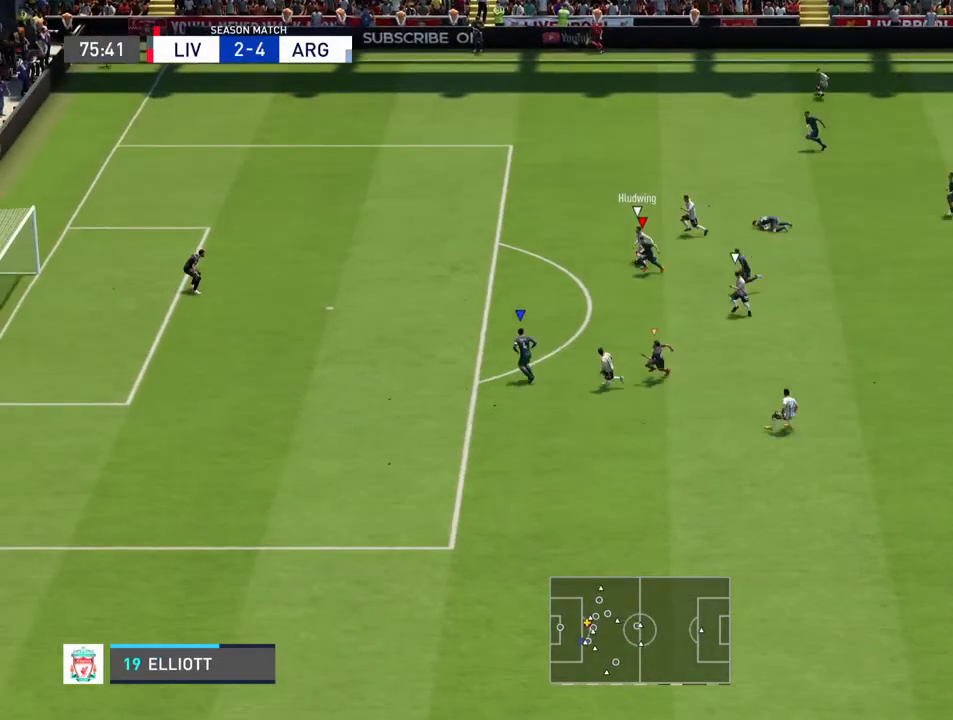
{"dt_ms": 500, "buttons": ["R2"], "left_stick": "left", "right_stick": "center", "events": []}
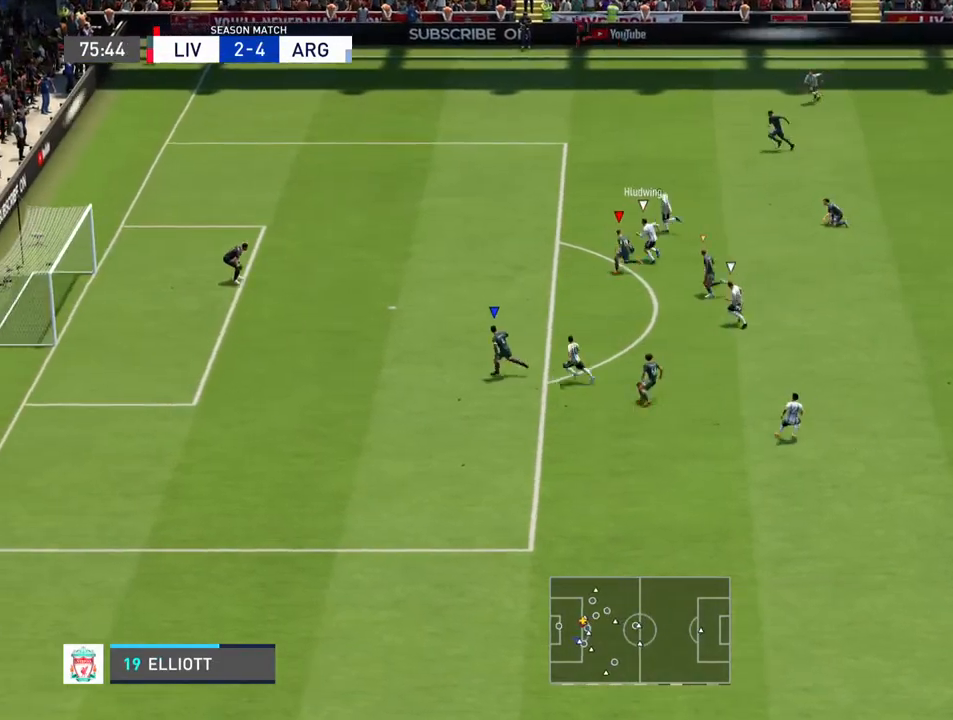
{"dt_ms": 500, "buttons": ["R2"], "left_stick": "up-left", "right_stick": "center", "events": [[100, "left_stick", "up-left"]]}
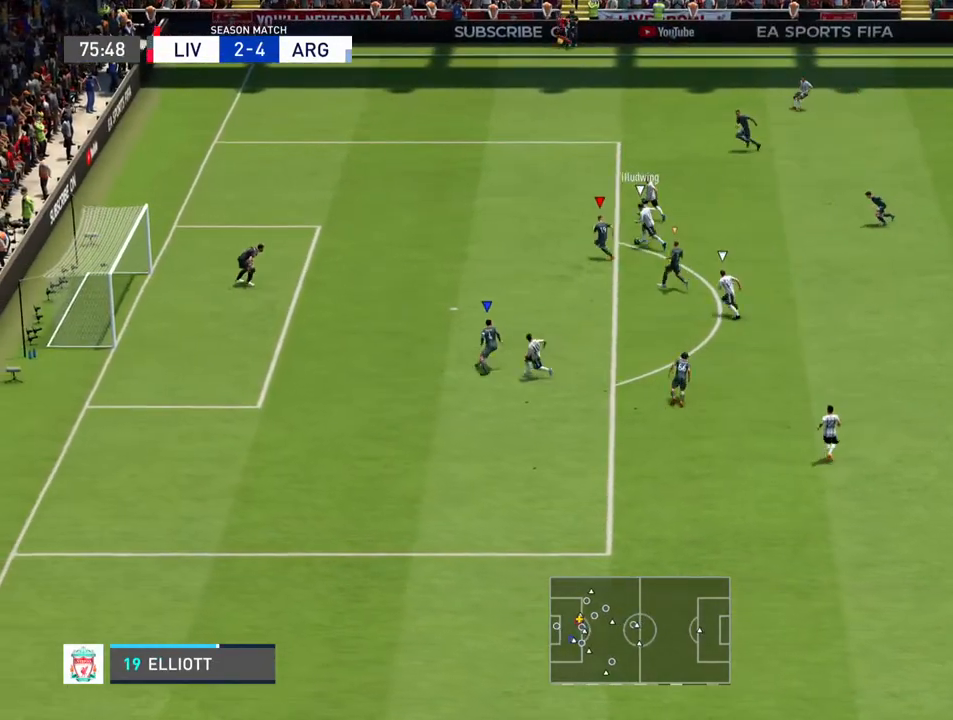
{"dt_ms": 500, "buttons": [], "left_stick": "down-left", "right_stick": "center", "events": [[233, "R2", "up"], [233, "left_stick", "down-left"]]}
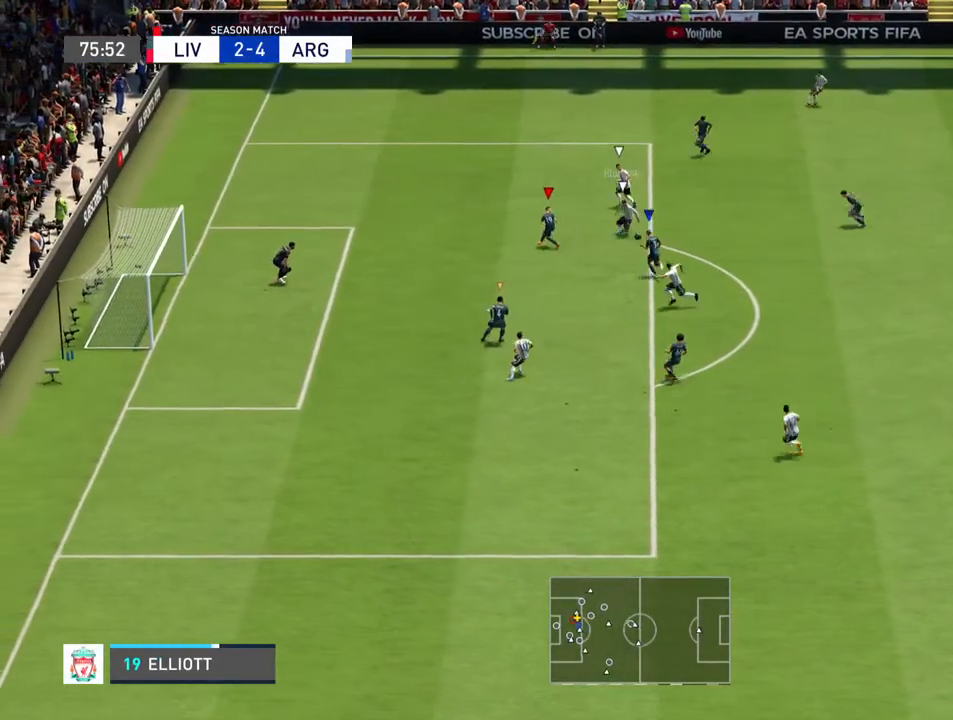
{"dt_ms": 500, "buttons": [], "left_stick": "right", "right_stick": "center", "events": [[67, "left_stick", "up-left"], [133, "left_stick", "down"], [300, "left_stick", "down-right"], [467, "left_stick", "right"]]}
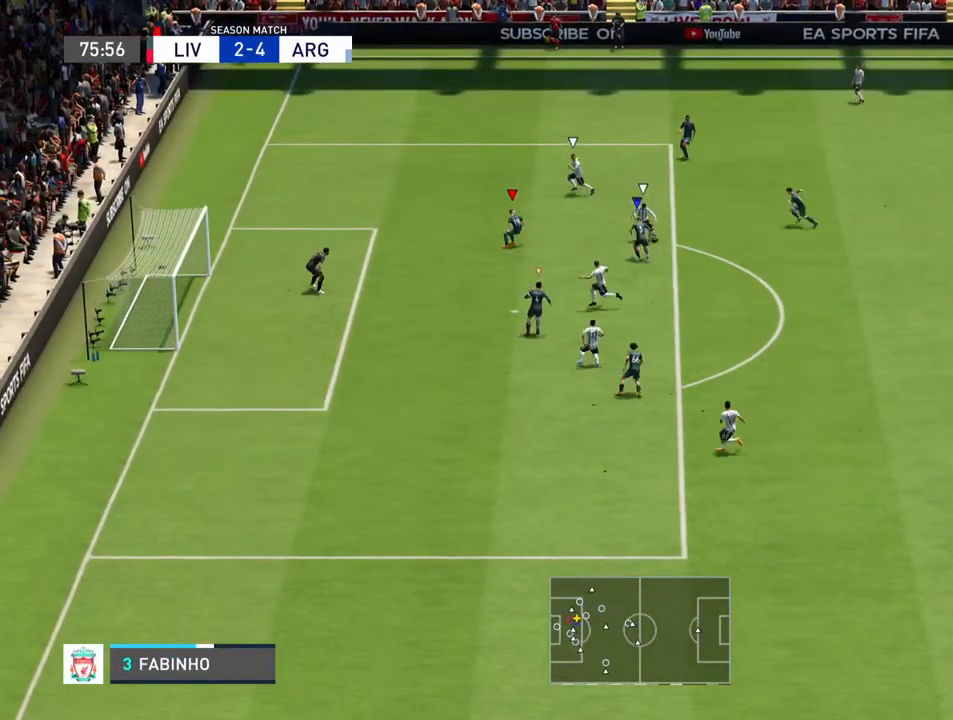
{"dt_ms": 500, "buttons": [], "left_stick": "down-right", "right_stick": "center", "events": [[333, "left_stick", "up-right"], [467, "left_stick", "down-right"]]}